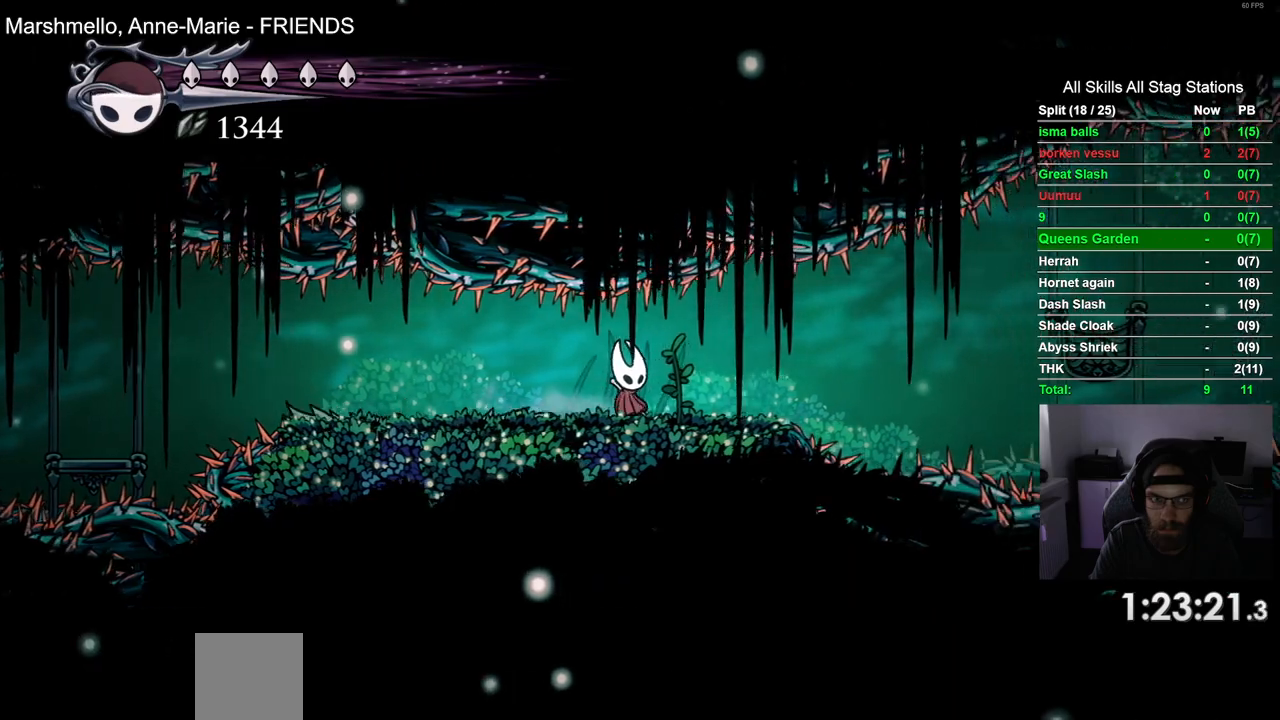
Gameplay with a controller (PlayStation layout); each line is a JSON object with the inputs held at the frame after it (dt_ms = milliseconds from this image to that frame). "events" lists button and stick changes between this image and that frame as [ms after this image, input, new state], when the widget could be followed in between. Not read: DPAD_RIGHT.
{"dt_ms": 500, "buttons": ["DPAD_LEFT"], "left_stick": "center", "right_stick": "center", "events": [[67, "DPAD_LEFT", "down"], [167, "SQUARE", "down"], [350, "SQUARE", "up"]]}
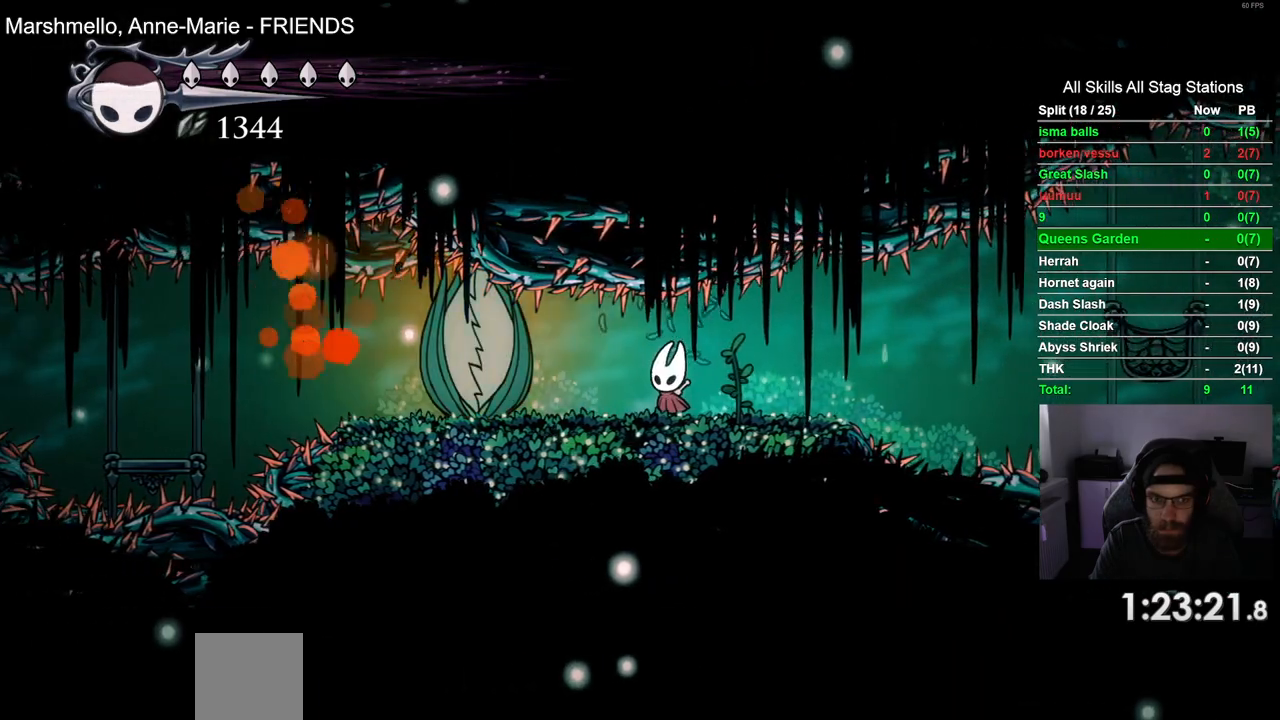
{"dt_ms": 500, "buttons": ["DPAD_LEFT"], "left_stick": "center", "right_stick": "center", "events": [[83, "SQUARE", "down"], [167, "DPAD_LEFT", "up"], [217, "SQUARE", "up"], [317, "DPAD_LEFT", "down"]]}
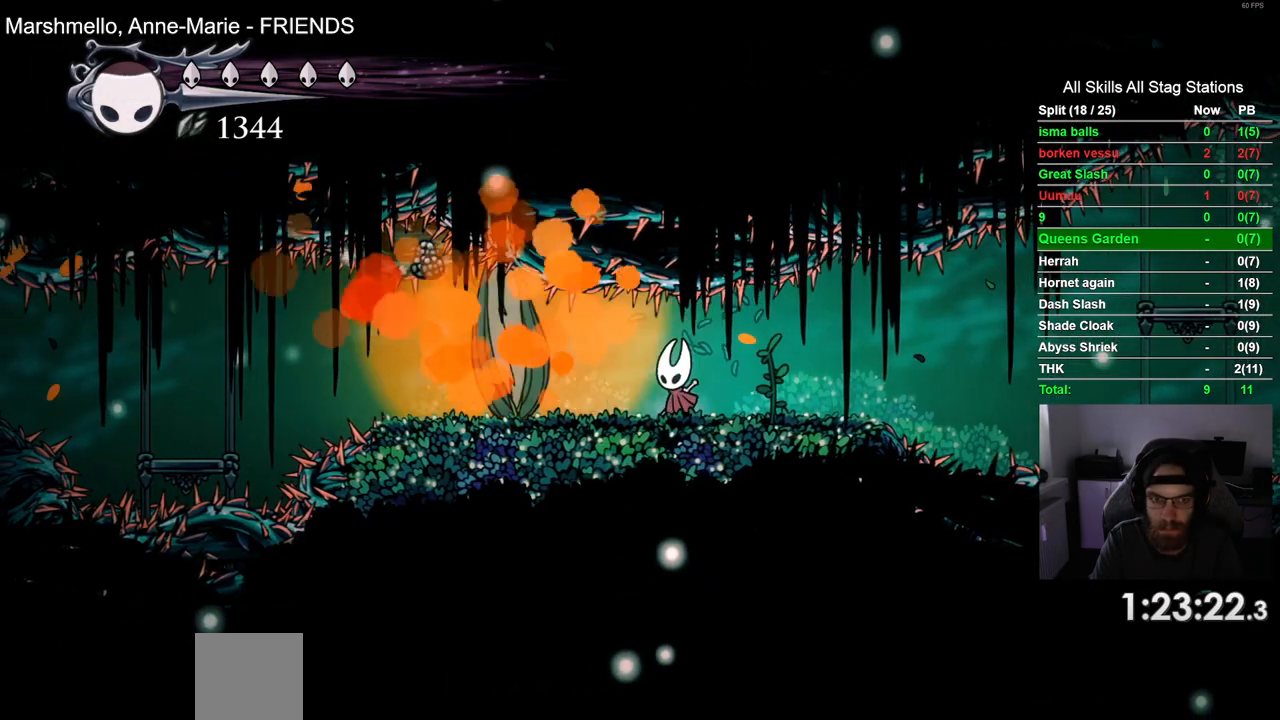
{"dt_ms": 500, "buttons": ["R2", "DPAD_LEFT"], "left_stick": "center", "right_stick": "center", "events": [[467, "R2", "down"]]}
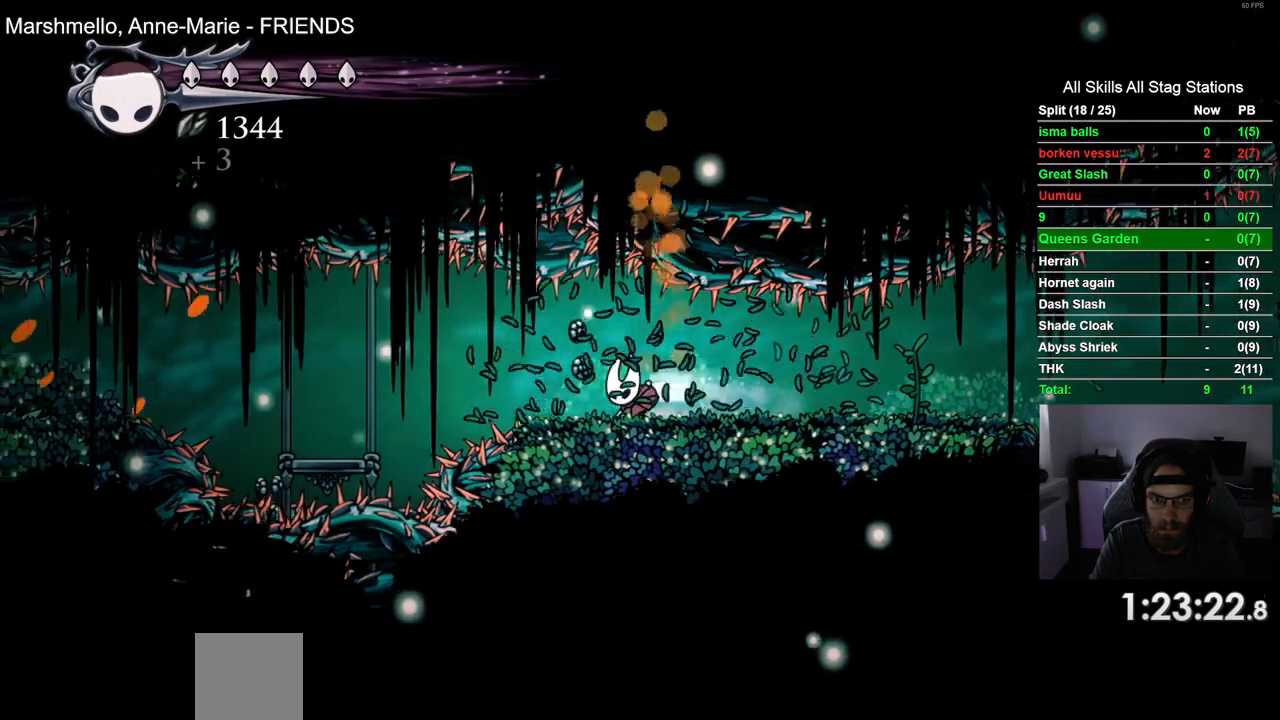
{"dt_ms": 500, "buttons": ["CROSS", "R2", "DPAD_LEFT"], "left_stick": "center", "right_stick": "center", "events": [[500, "CROSS", "down"]]}
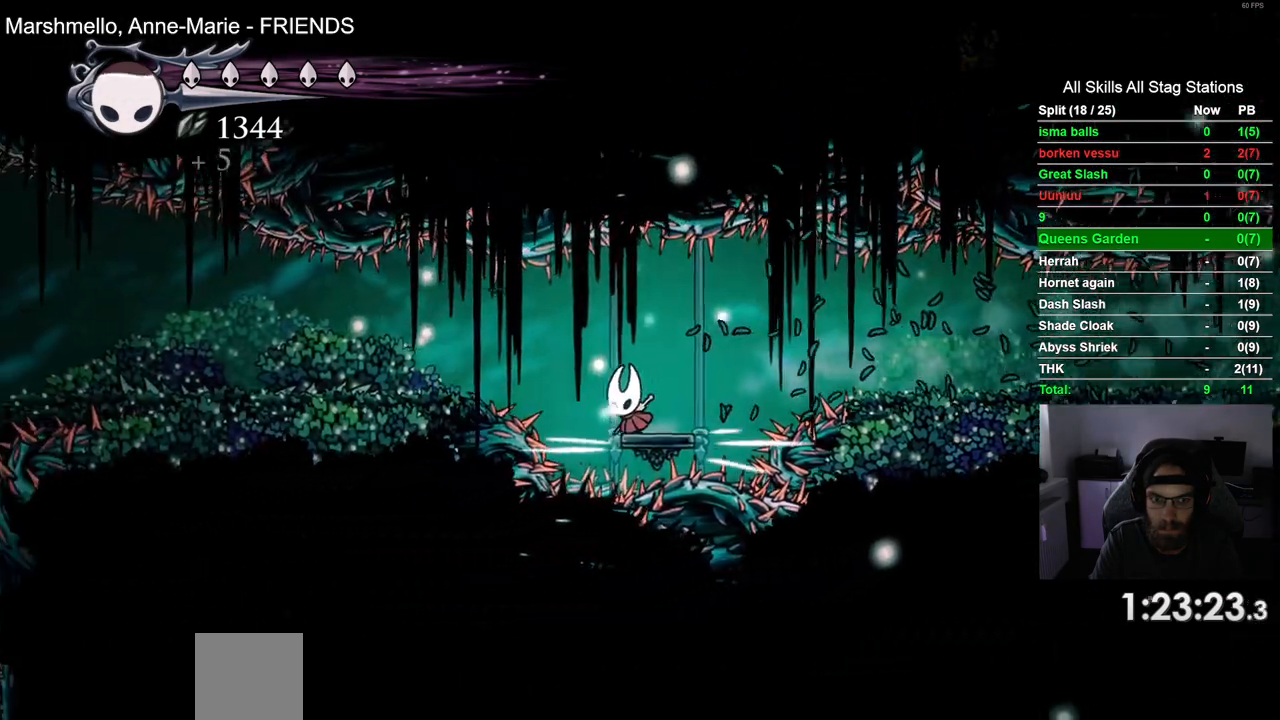
{"dt_ms": 1000, "buttons": ["DPAD_LEFT"], "left_stick": "center", "right_stick": "center"}
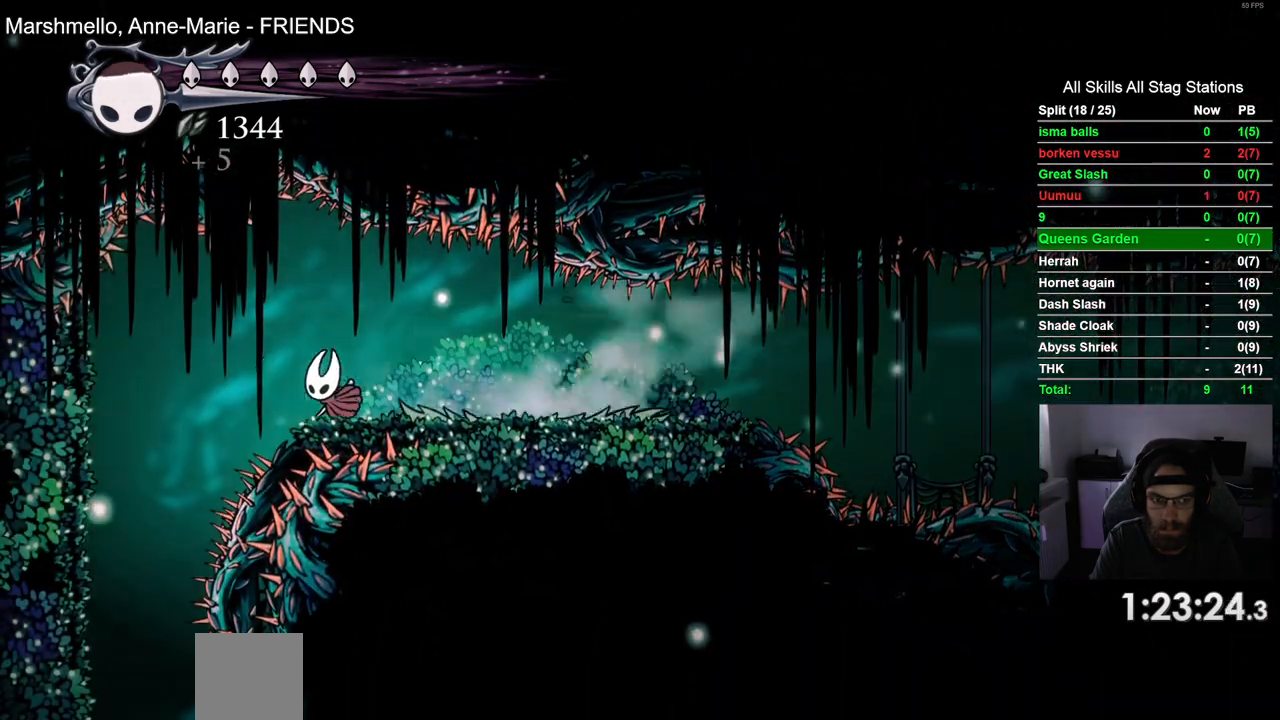
{"dt_ms": 500, "buttons": ["DPAD_LEFT"], "left_stick": "center", "right_stick": "center", "events": []}
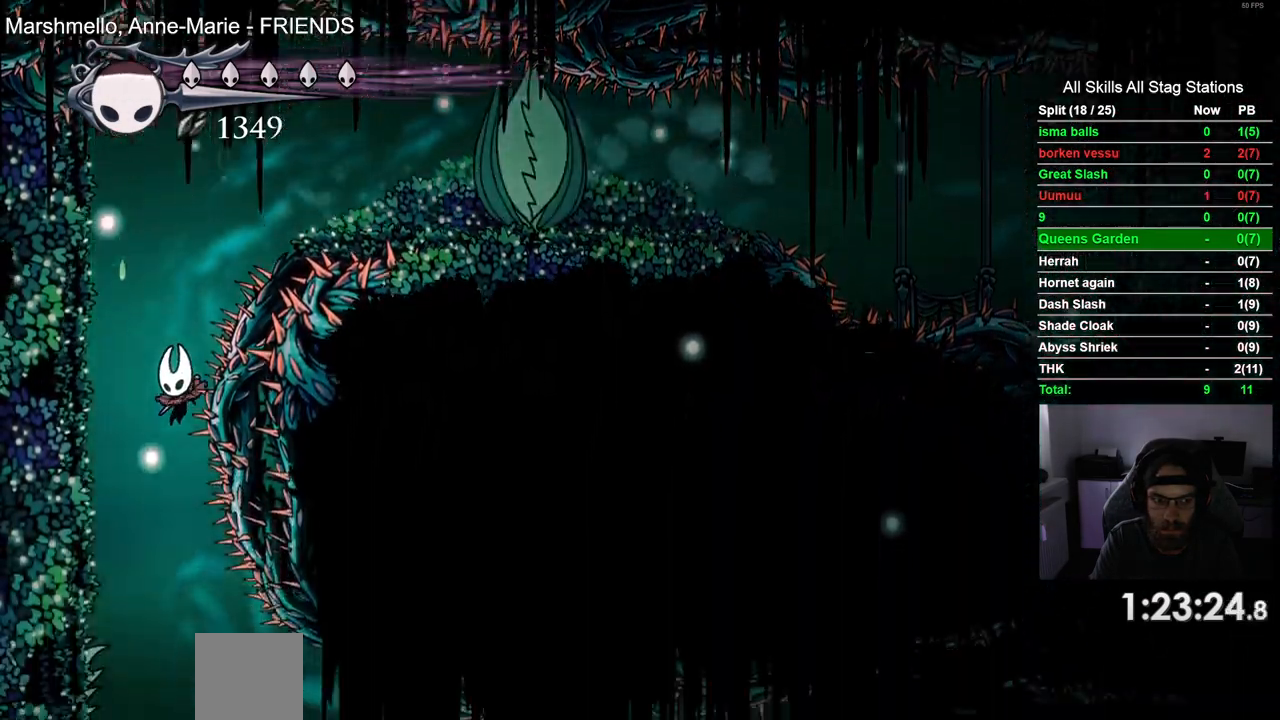
{"dt_ms": 500, "buttons": ["DPAD_LEFT"], "left_stick": "center", "right_stick": "center", "events": [[233, "CROSS", "down"], [433, "CROSS", "up"]]}
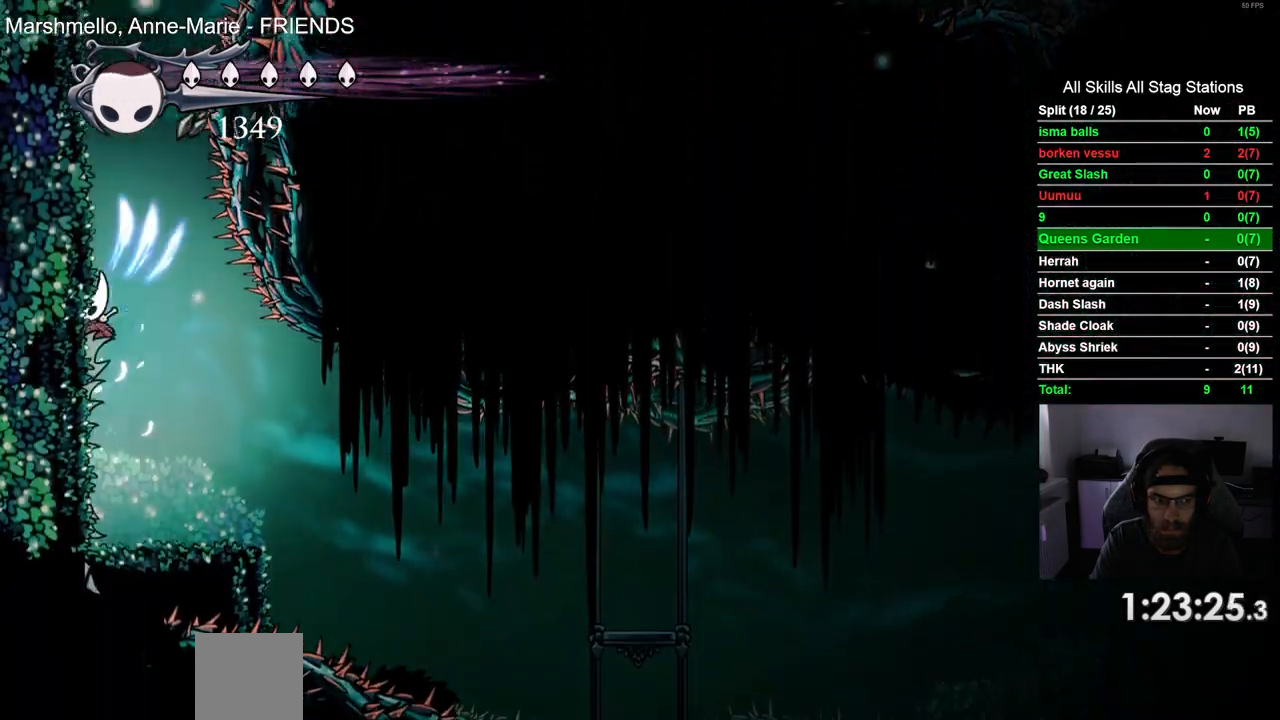
{"dt_ms": 1000, "buttons": [], "left_stick": "center", "right_stick": "center"}
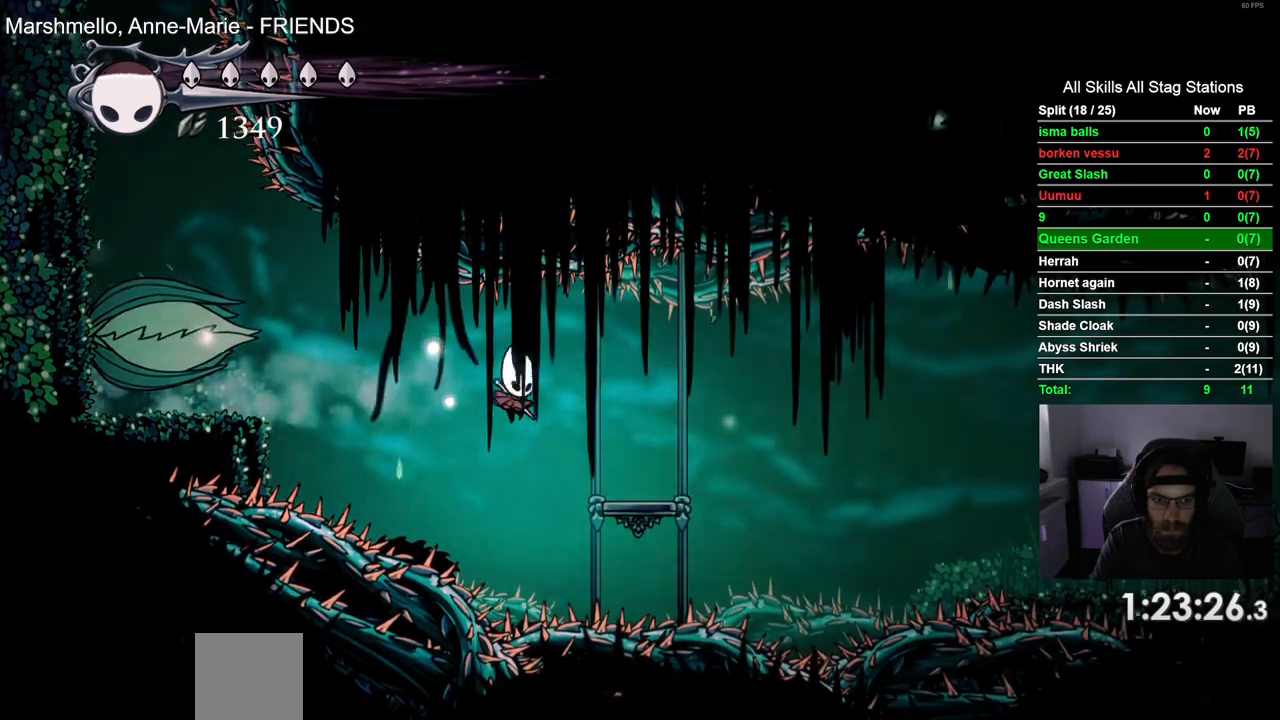
{"dt_ms": 500, "buttons": [], "left_stick": "center", "right_stick": "center", "events": [[83, "CROSS", "down"], [217, "CROSS", "up"]]}
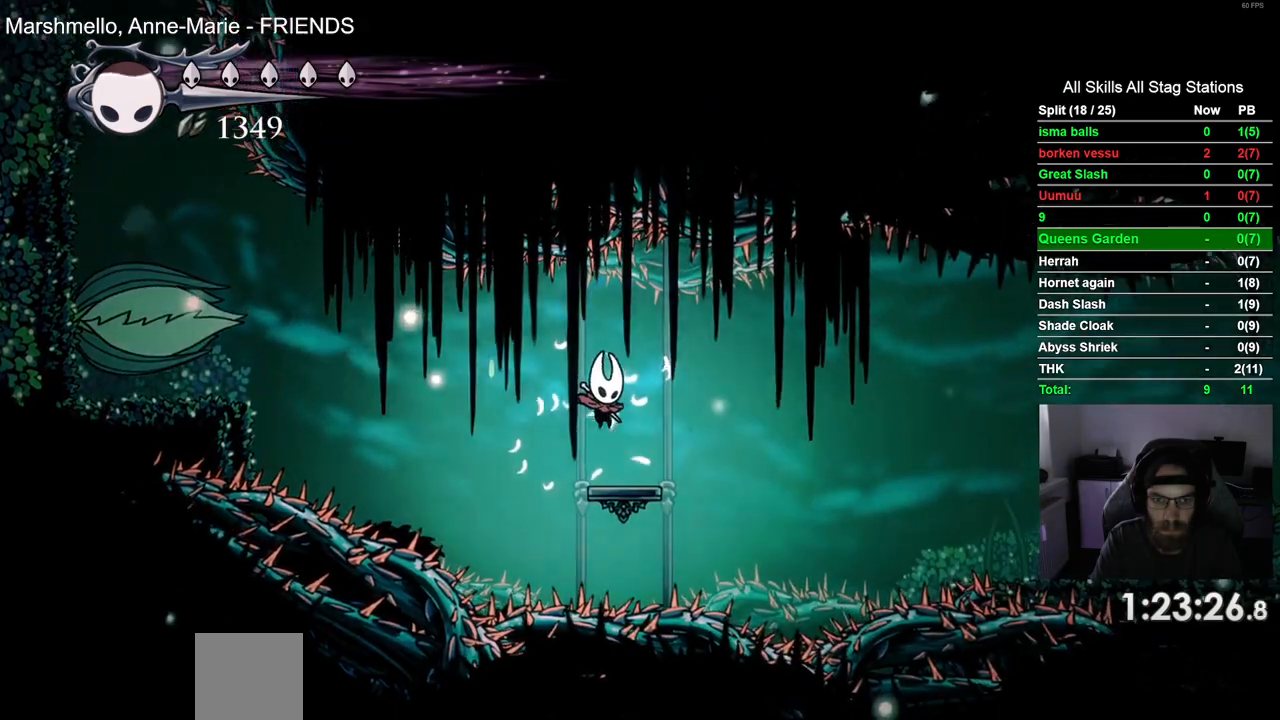
{"dt_ms": 500, "buttons": [], "left_stick": "center", "right_stick": "center", "events": [[200, "CROSS", "down"], [333, "CROSS", "up"]]}
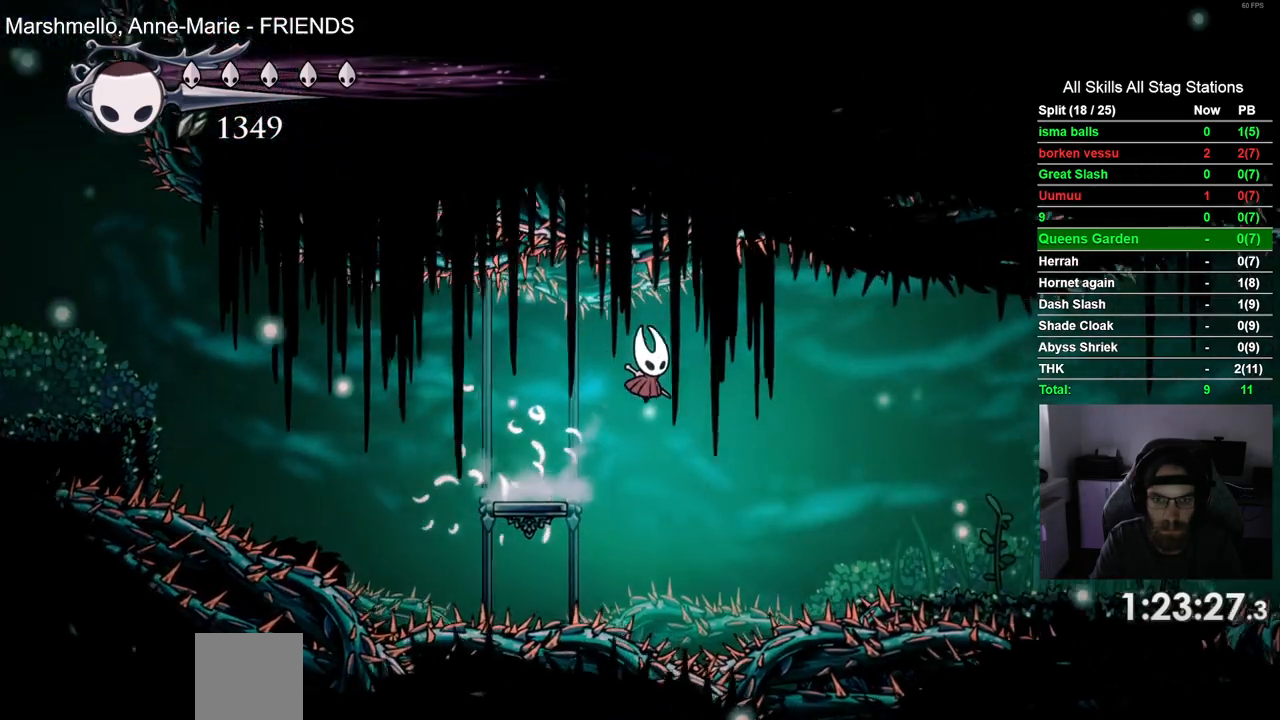
{"dt_ms": 500, "buttons": [], "left_stick": "center", "right_stick": "center"}
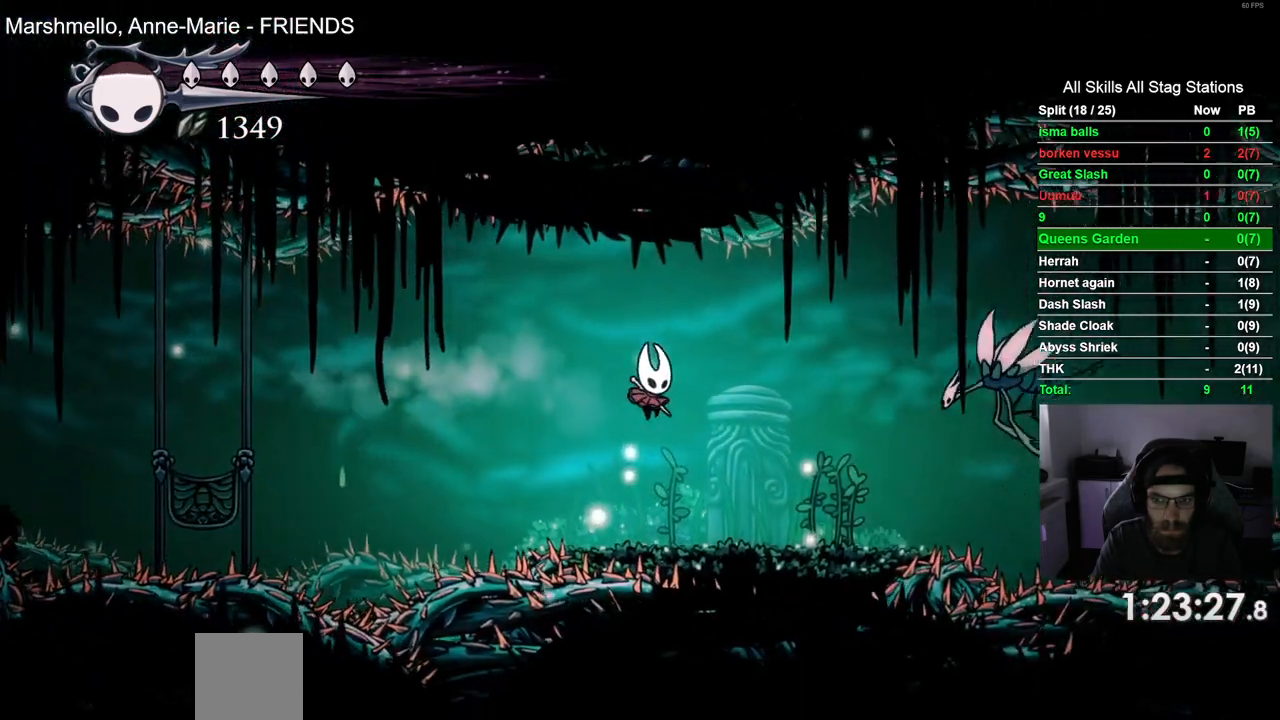
{"dt_ms": 500, "buttons": ["CROSS", "R1"], "left_stick": "center", "right_stick": "center", "events": [[217, "CROSS", "down"], [450, "R1", "down"]]}
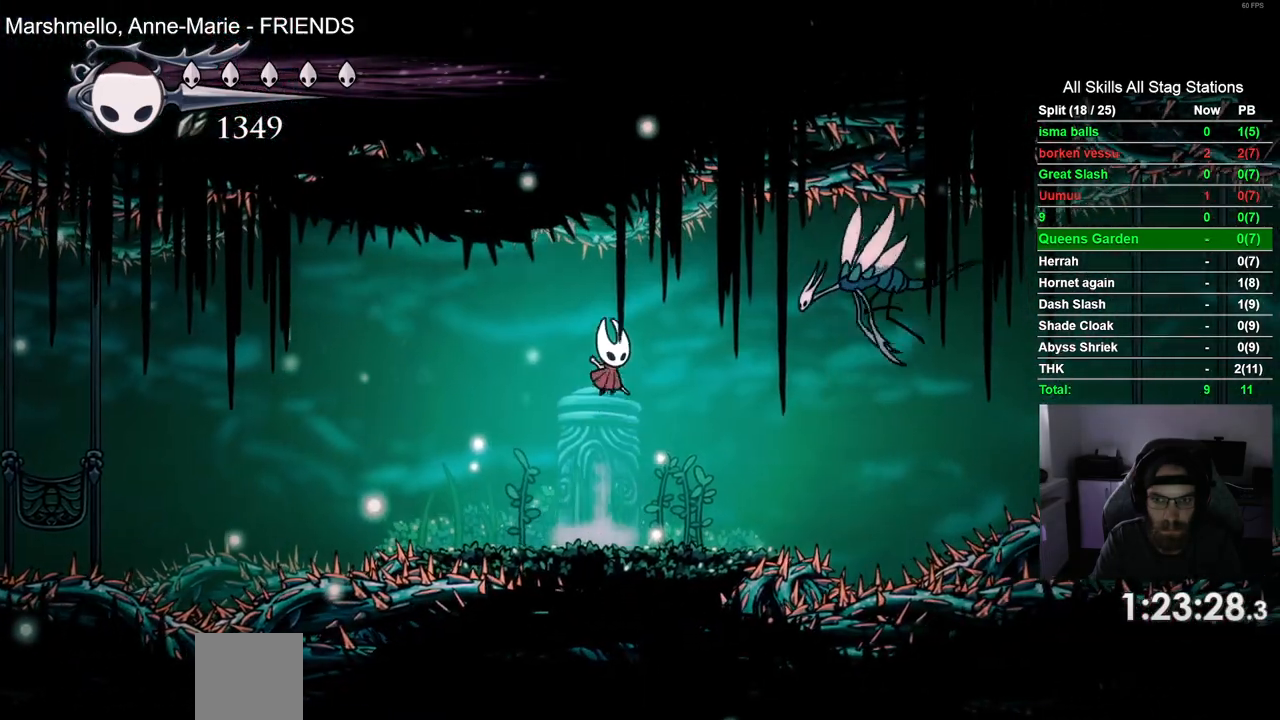
{"dt_ms": 500, "buttons": [], "left_stick": "center", "right_stick": "center", "events": [[83, "R1", "up"], [500, "CROSS", "up"]]}
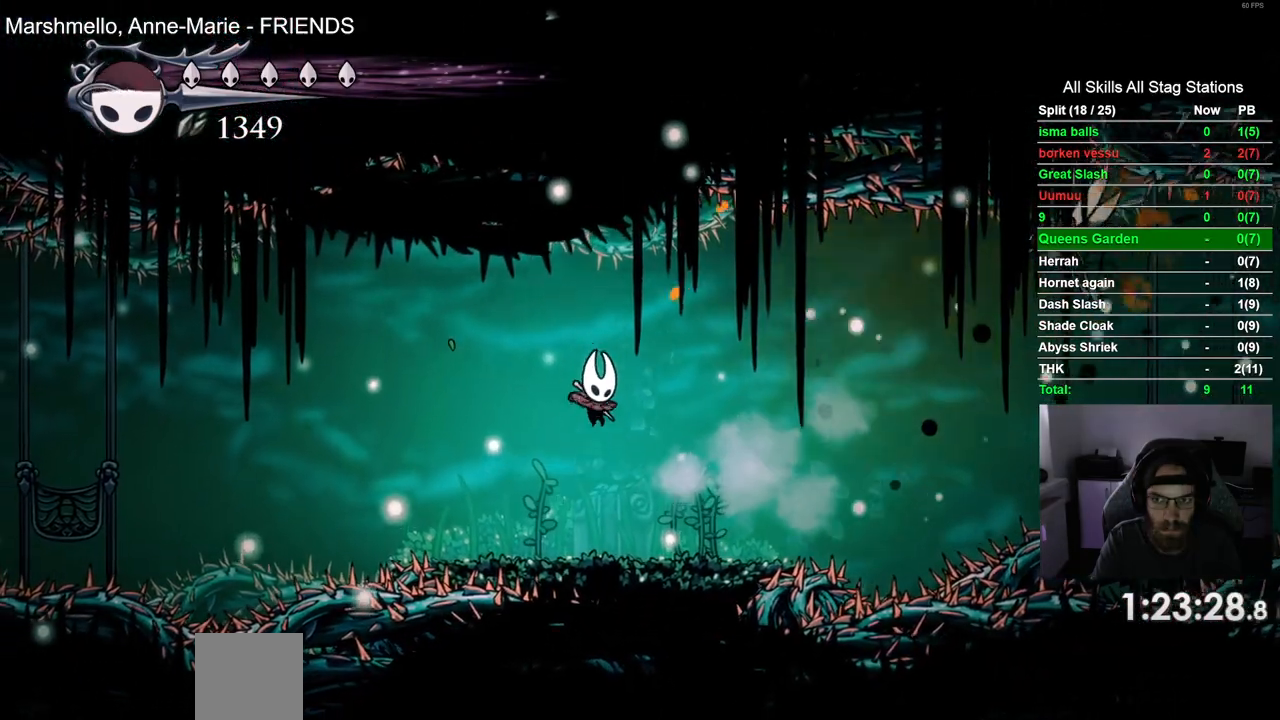
{"dt_ms": 500, "buttons": ["CROSS"], "left_stick": "center", "right_stick": "center", "events": [[350, "CROSS", "down"]]}
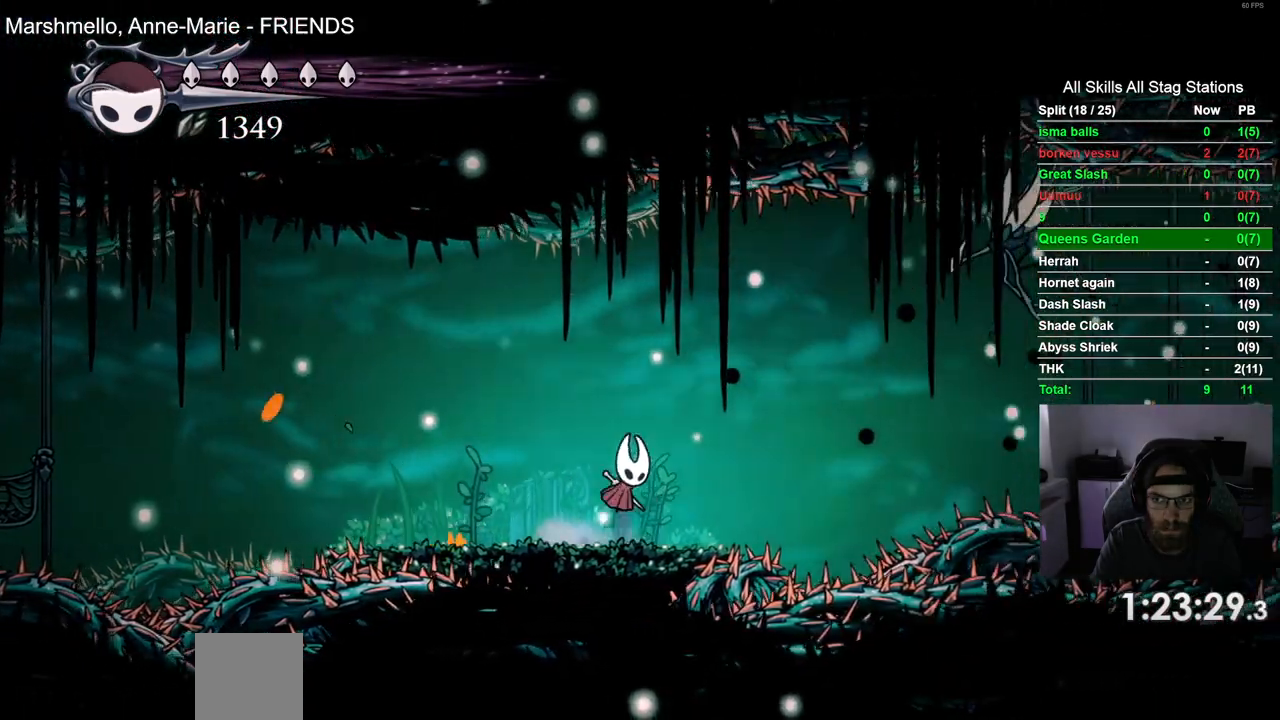
{"dt_ms": 500, "buttons": ["CROSS"], "left_stick": "center", "right_stick": "center"}
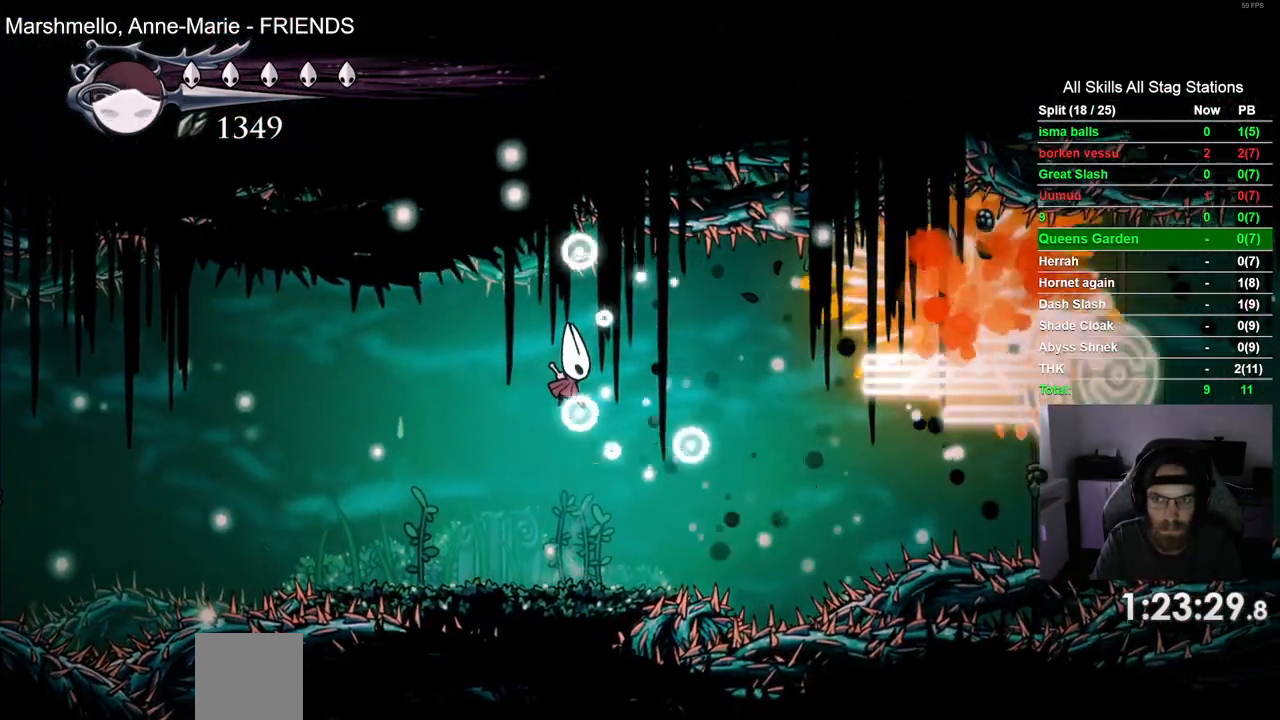
{"dt_ms": 1000, "buttons": ["CROSS"], "left_stick": "center", "right_stick": "center"}
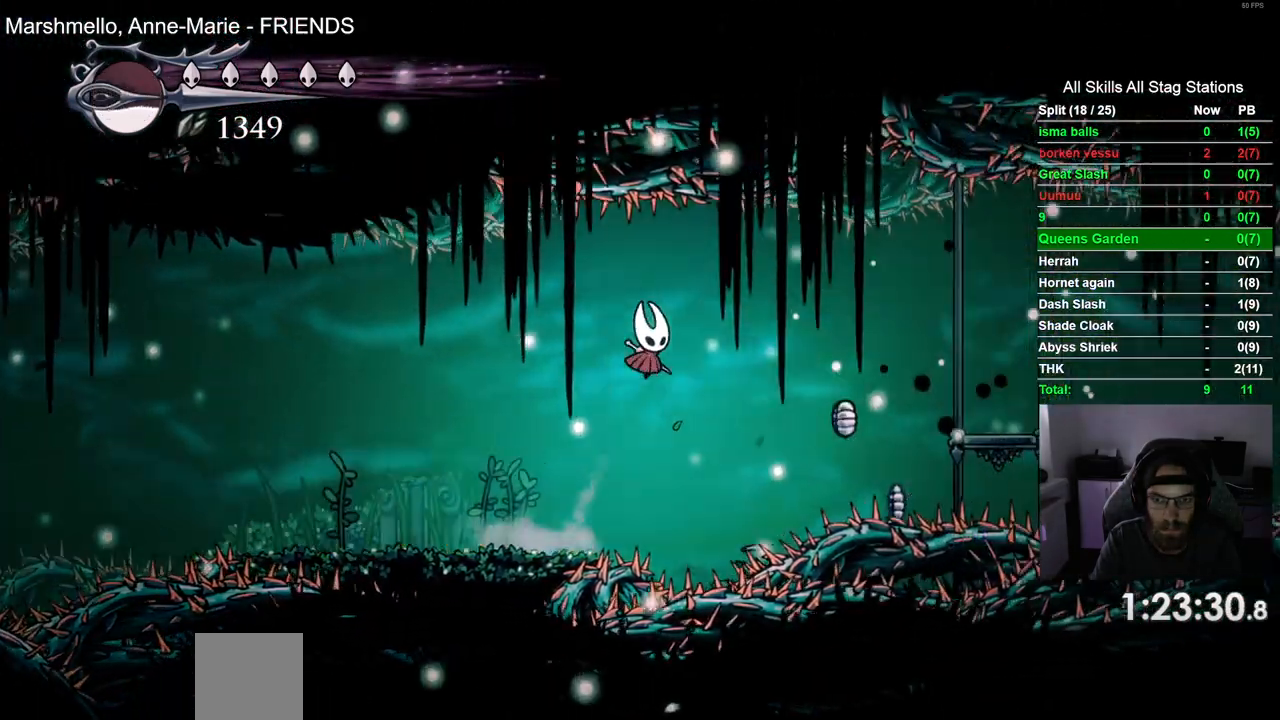
{"dt_ms": 500, "buttons": [], "left_stick": "center", "right_stick": "center"}
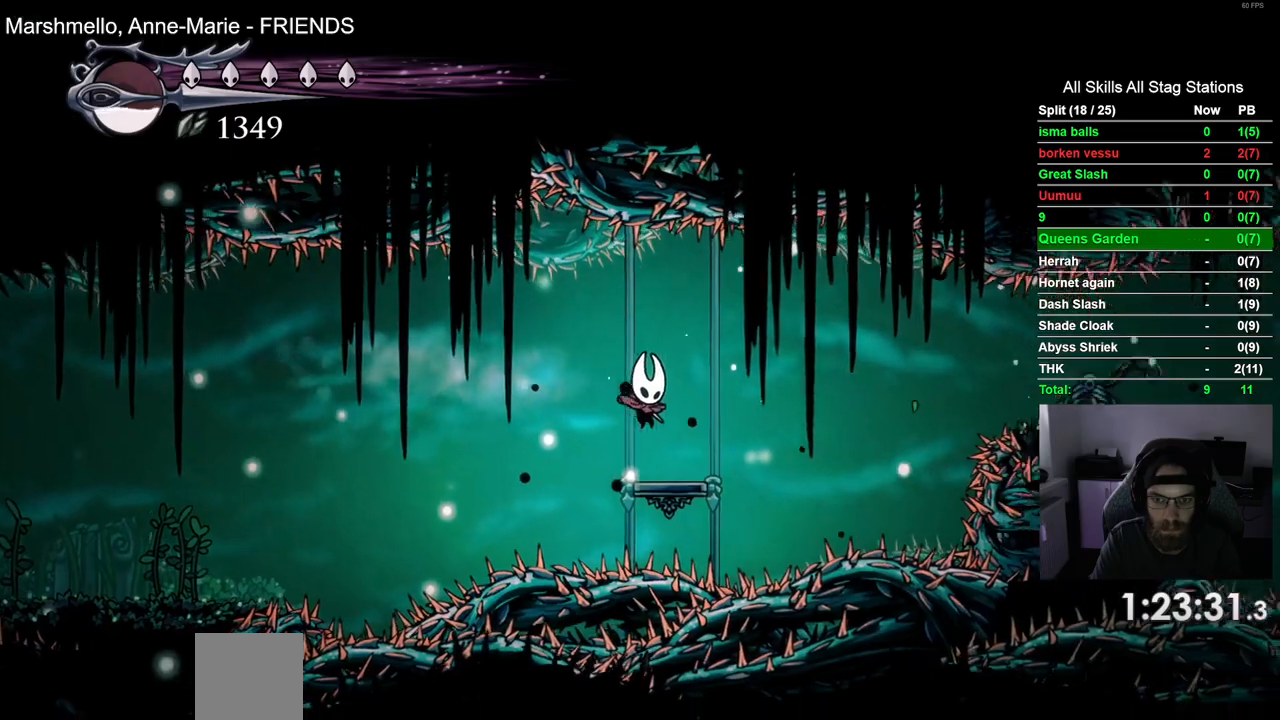
{"dt_ms": 1000, "buttons": [], "left_stick": "center", "right_stick": "center"}
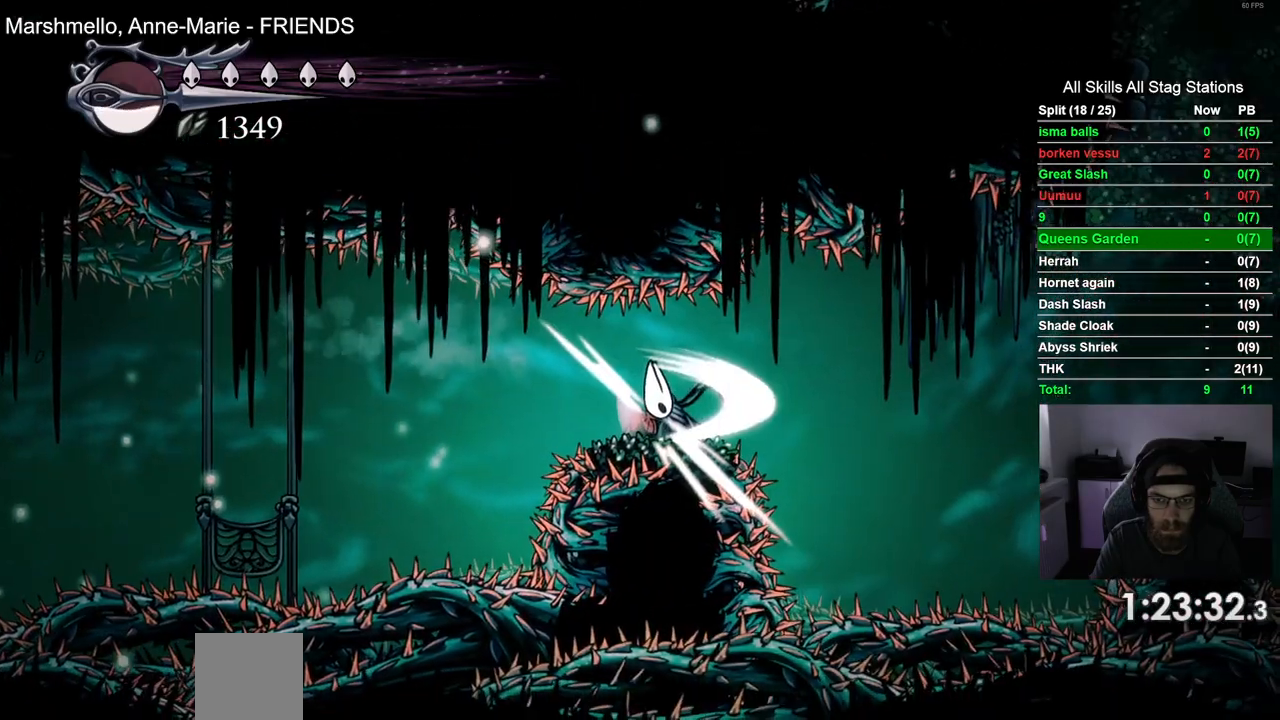
{"dt_ms": 500, "buttons": ["CROSS"], "left_stick": "center", "right_stick": "center", "events": [[283, "CROSS", "down"]]}
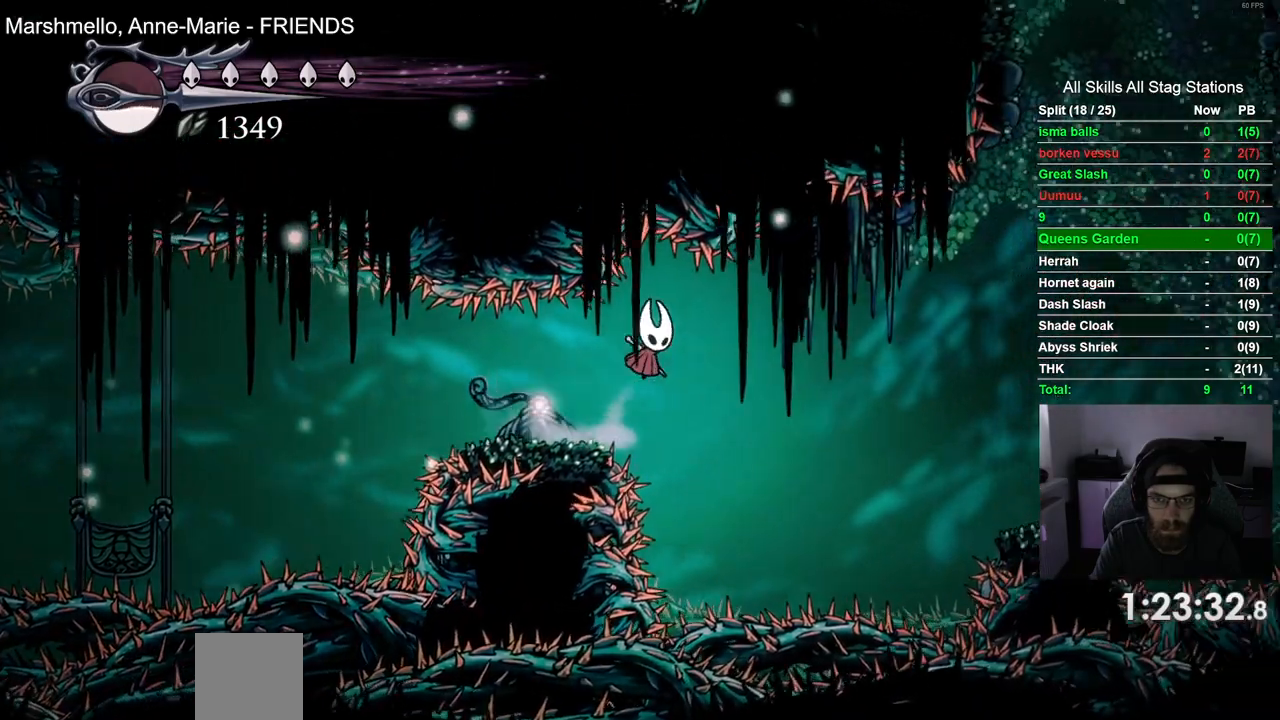
{"dt_ms": 500, "buttons": [], "left_stick": "center", "right_stick": "center", "events": [[100, "CROSS", "up"], [183, "R2", "down"], [367, "R2", "up"]]}
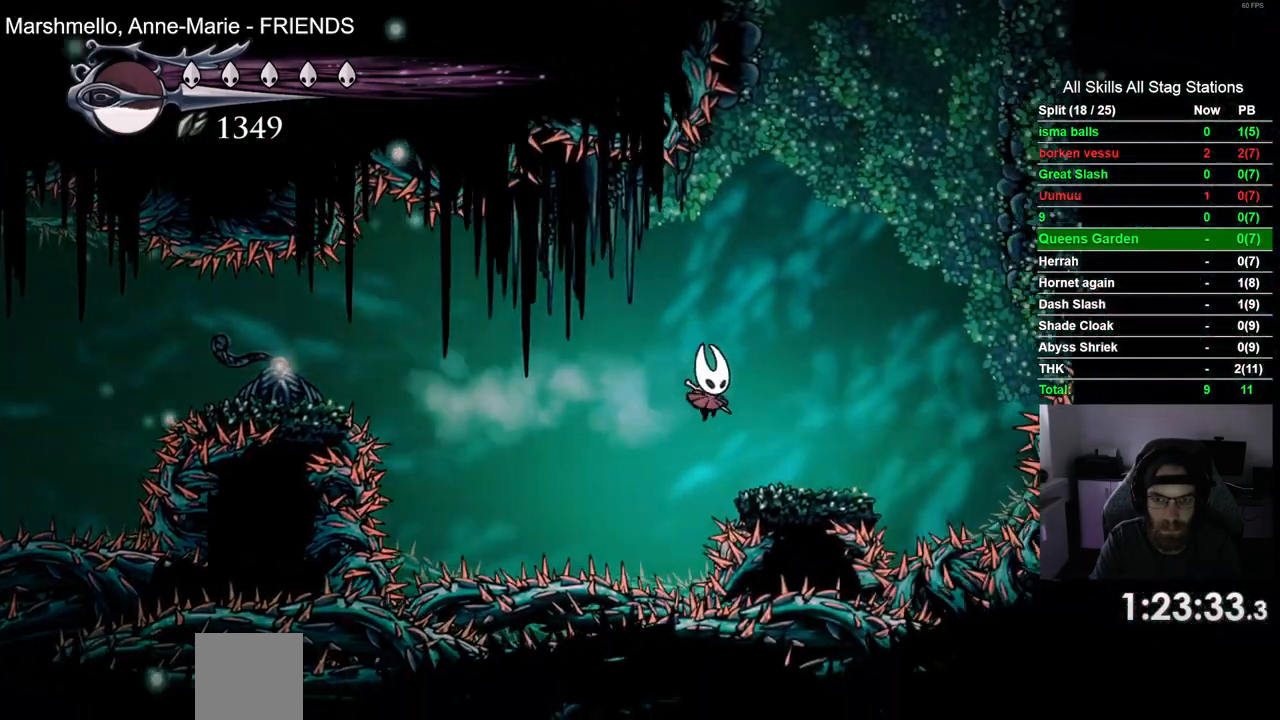
{"dt_ms": 500, "buttons": [], "left_stick": "center", "right_stick": "center", "events": [[233, "CROSS", "down"], [483, "CROSS", "up"]]}
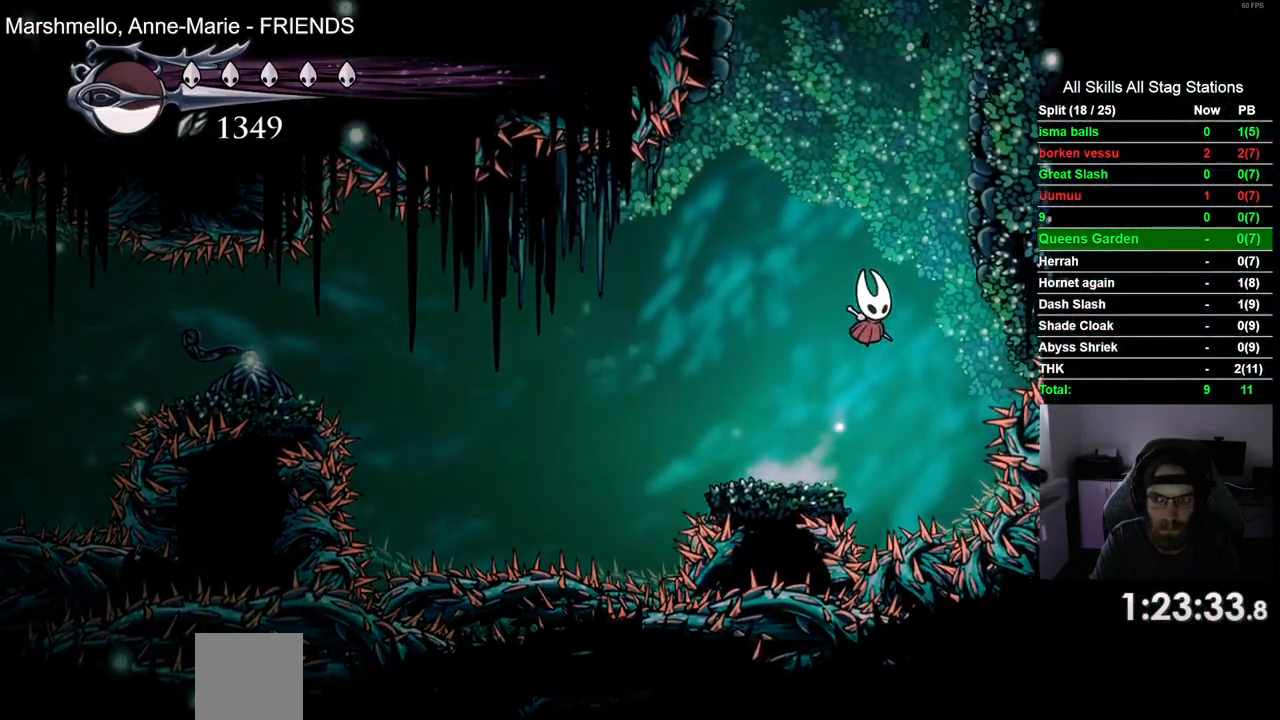
{"dt_ms": 500, "buttons": [], "left_stick": "center", "right_stick": "center", "events": [[33, "CROSS", "down"], [483, "CROSS", "up"]]}
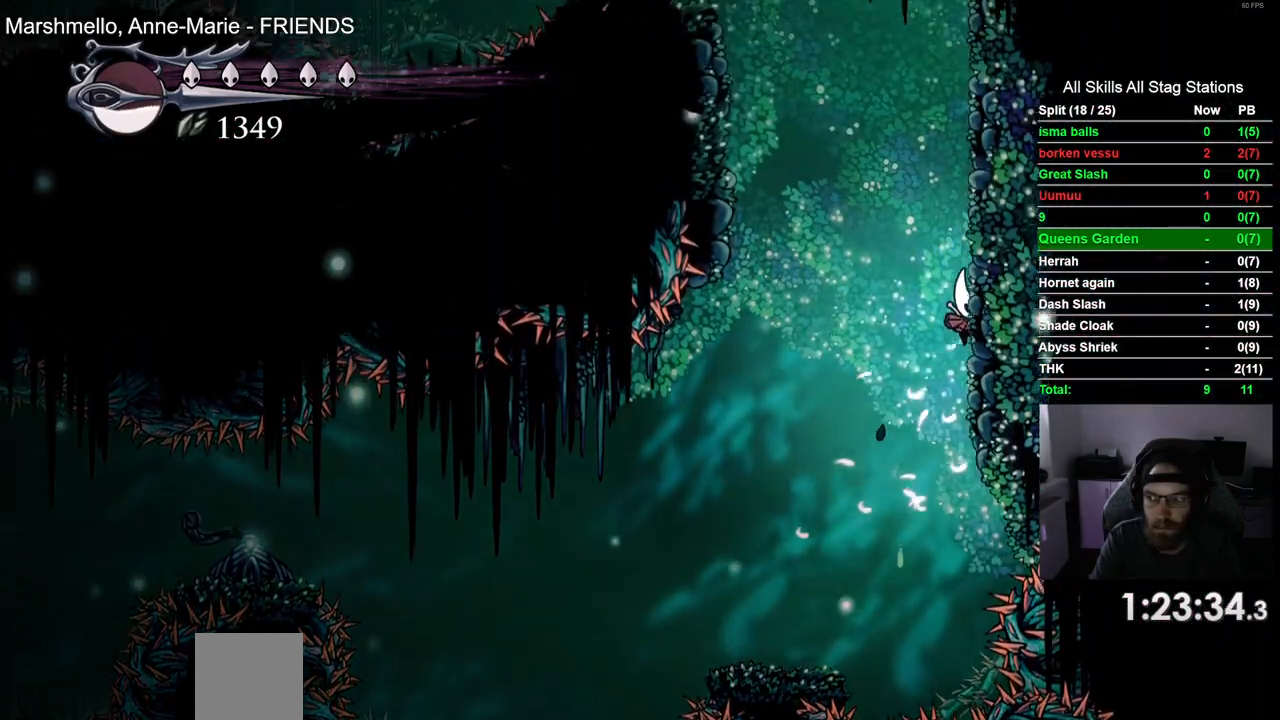
{"dt_ms": 500, "buttons": ["CROSS"], "left_stick": "center", "right_stick": "center", "events": [[50, "CROSS", "down"], [333, "CROSS", "up"], [400, "CROSS", "down"]]}